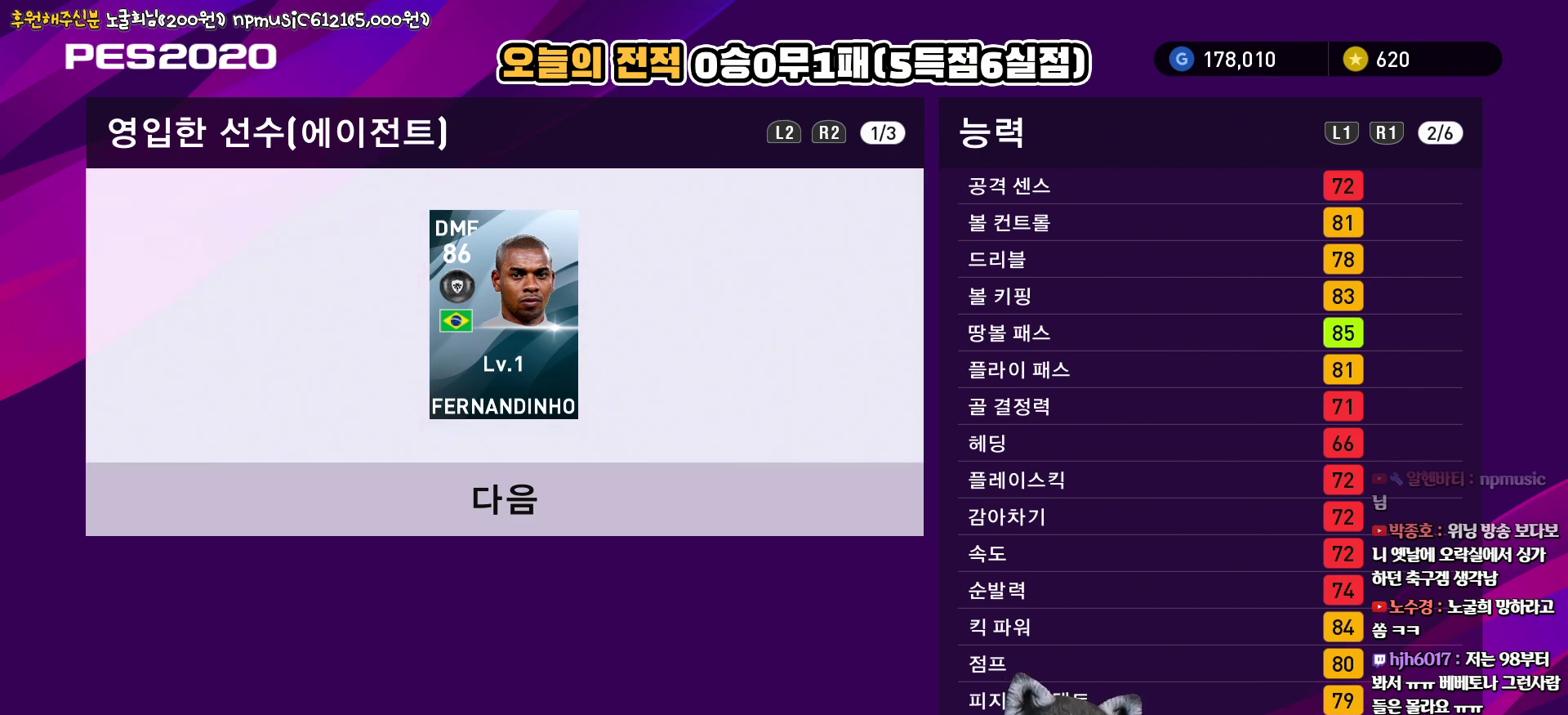
Gameplay with a controller (PlayStation layout); each line is a JSON object with the inputs held at the frame after it. "events" lists button and stick changes between this image and that frame as [ms after this image, input, new state], when the widget could be followed in between.
{"buttons": [], "left_stick": "center", "right_stick": "center", "events": []}
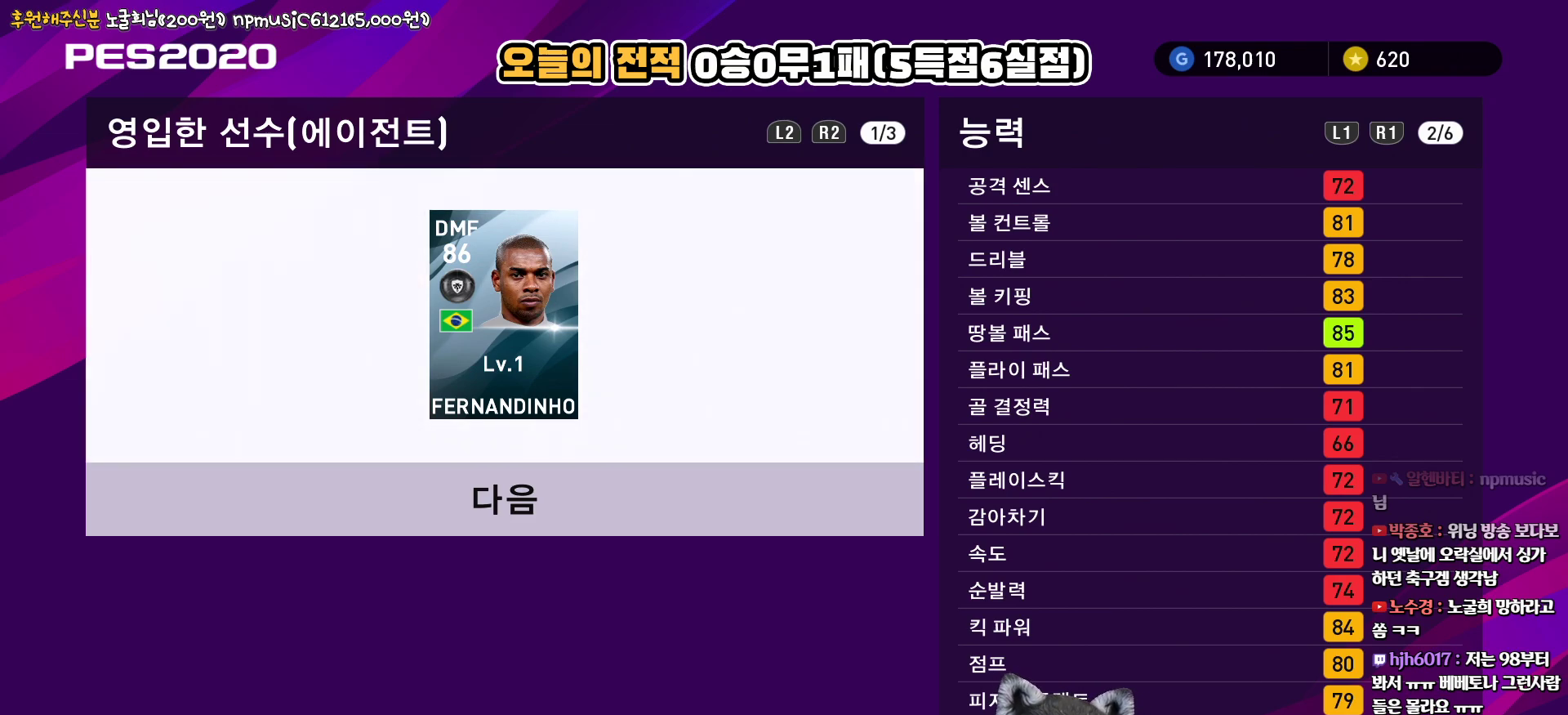
{"buttons": ["R1"], "left_stick": "center", "right_stick": "center", "events": [[33, "R1", "down"], [167, "R1", "up"], [450, "R1", "down"]]}
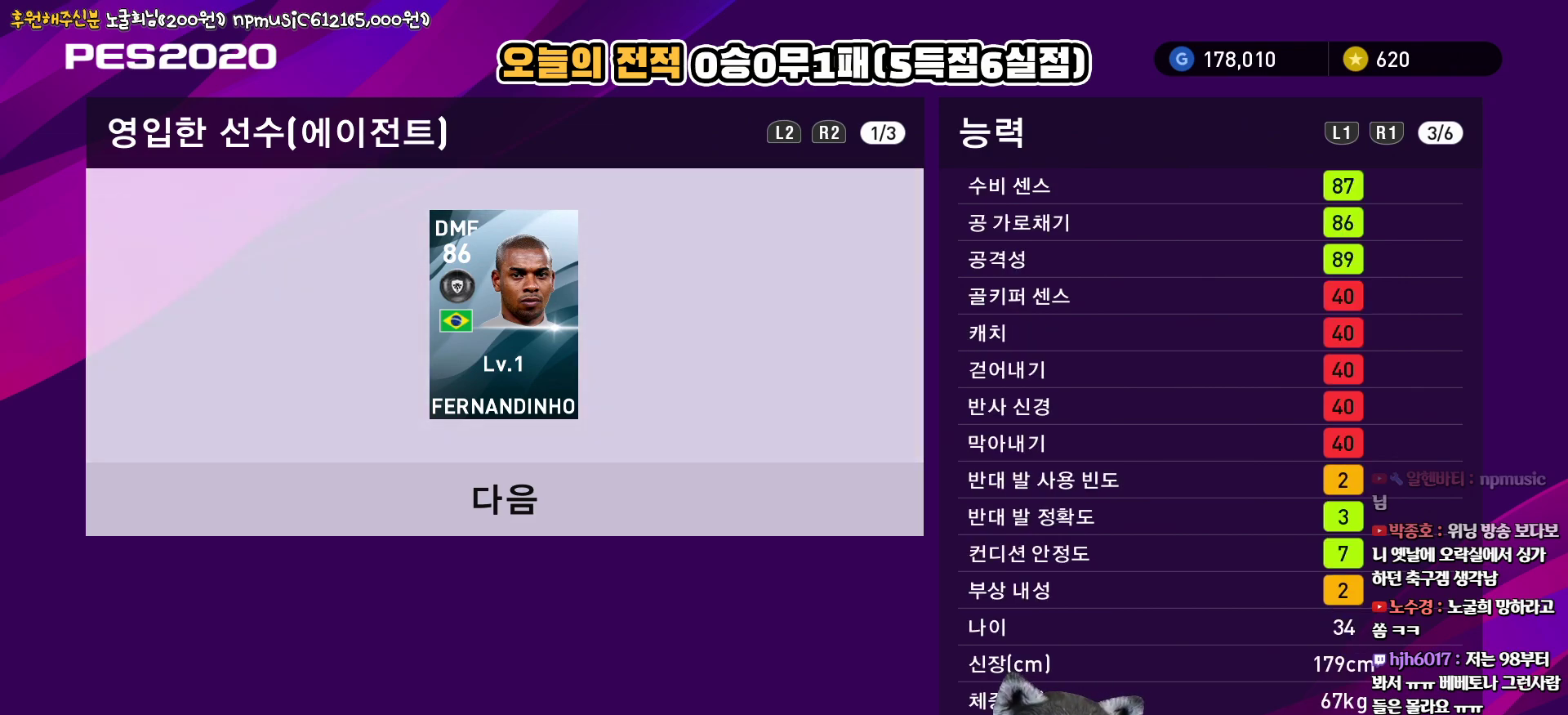
{"buttons": [], "left_stick": "center", "right_stick": "center", "events": [[83, "R1", "up"]]}
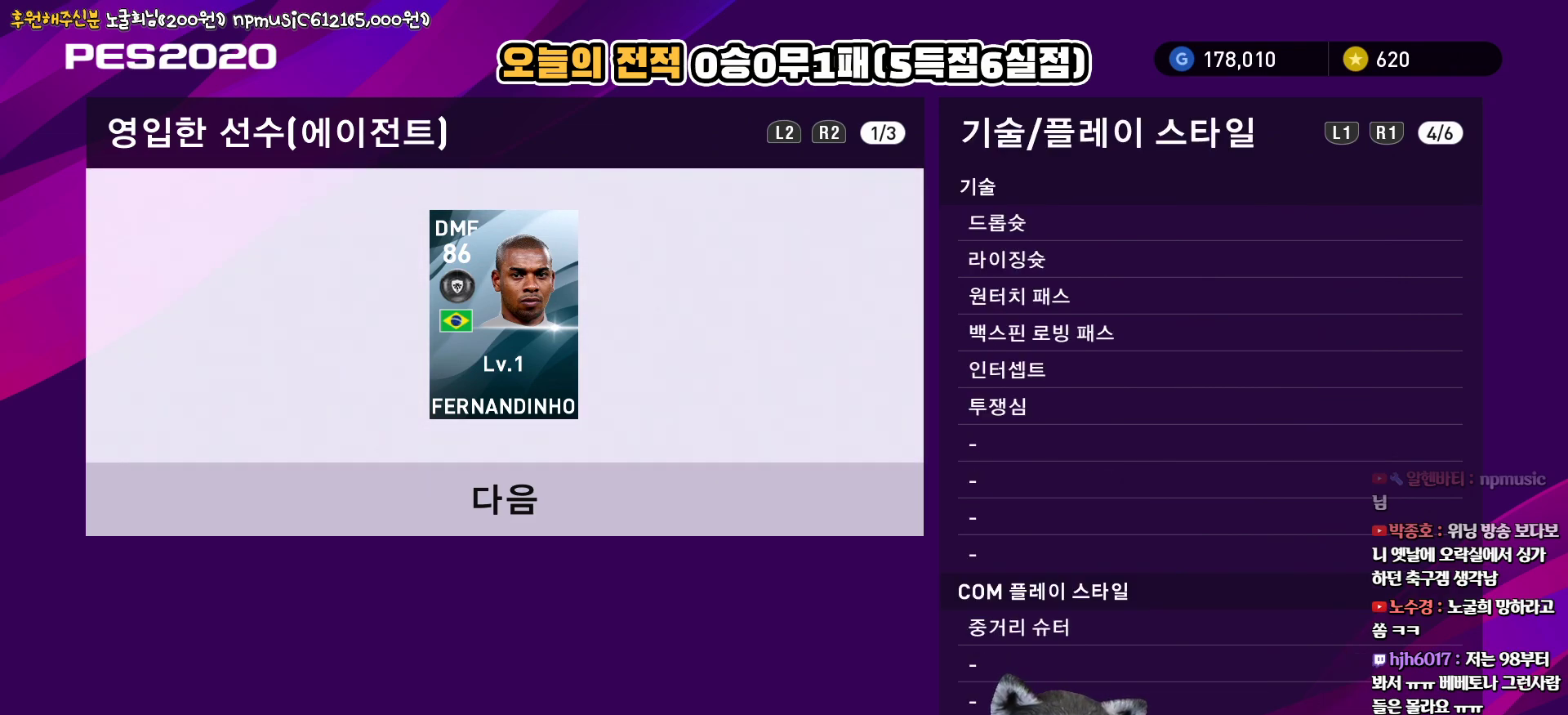
{"buttons": [], "left_stick": "center", "right_stick": "center", "events": []}
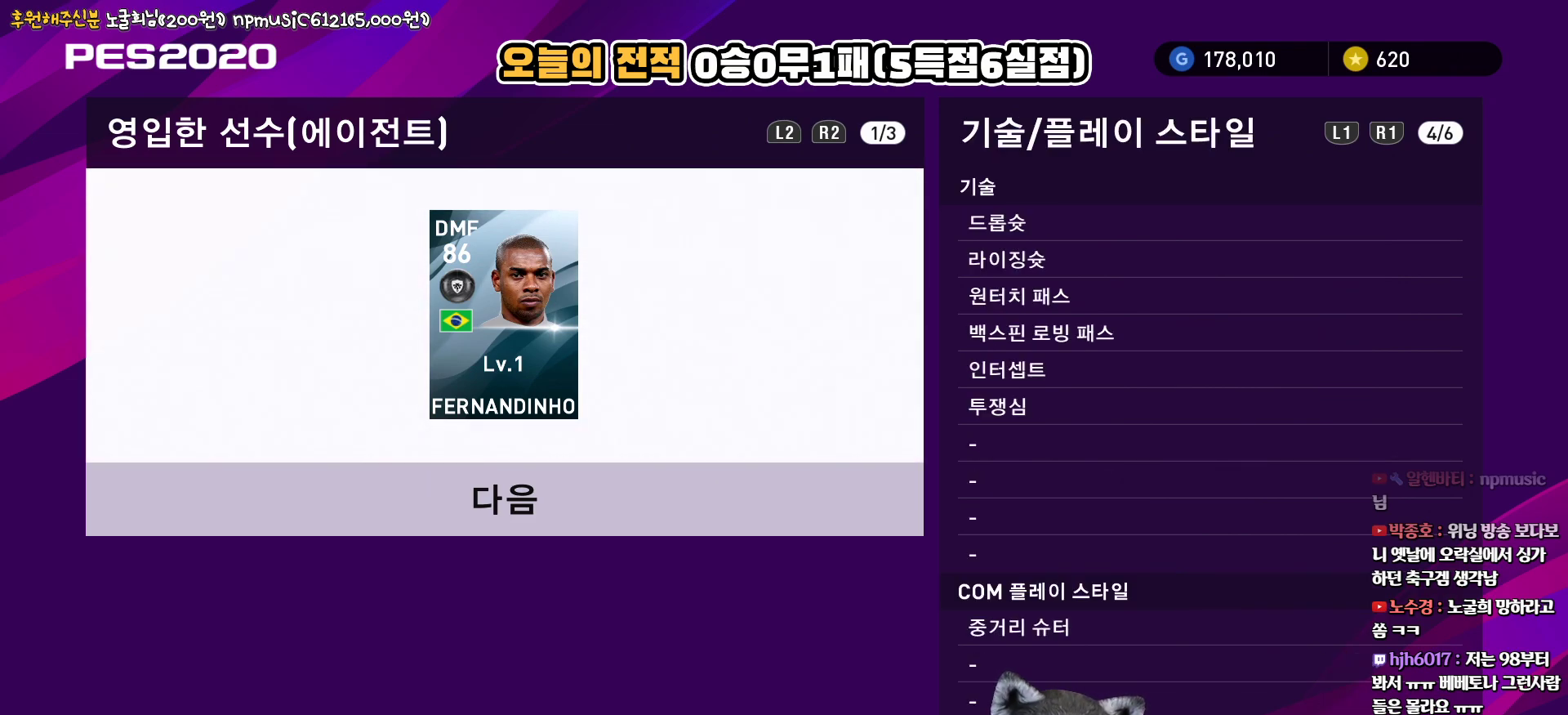
{"buttons": [], "left_stick": "center", "right_stick": "center", "events": [[133, "CIRCLE", "down"], [267, "CIRCLE", "up"]]}
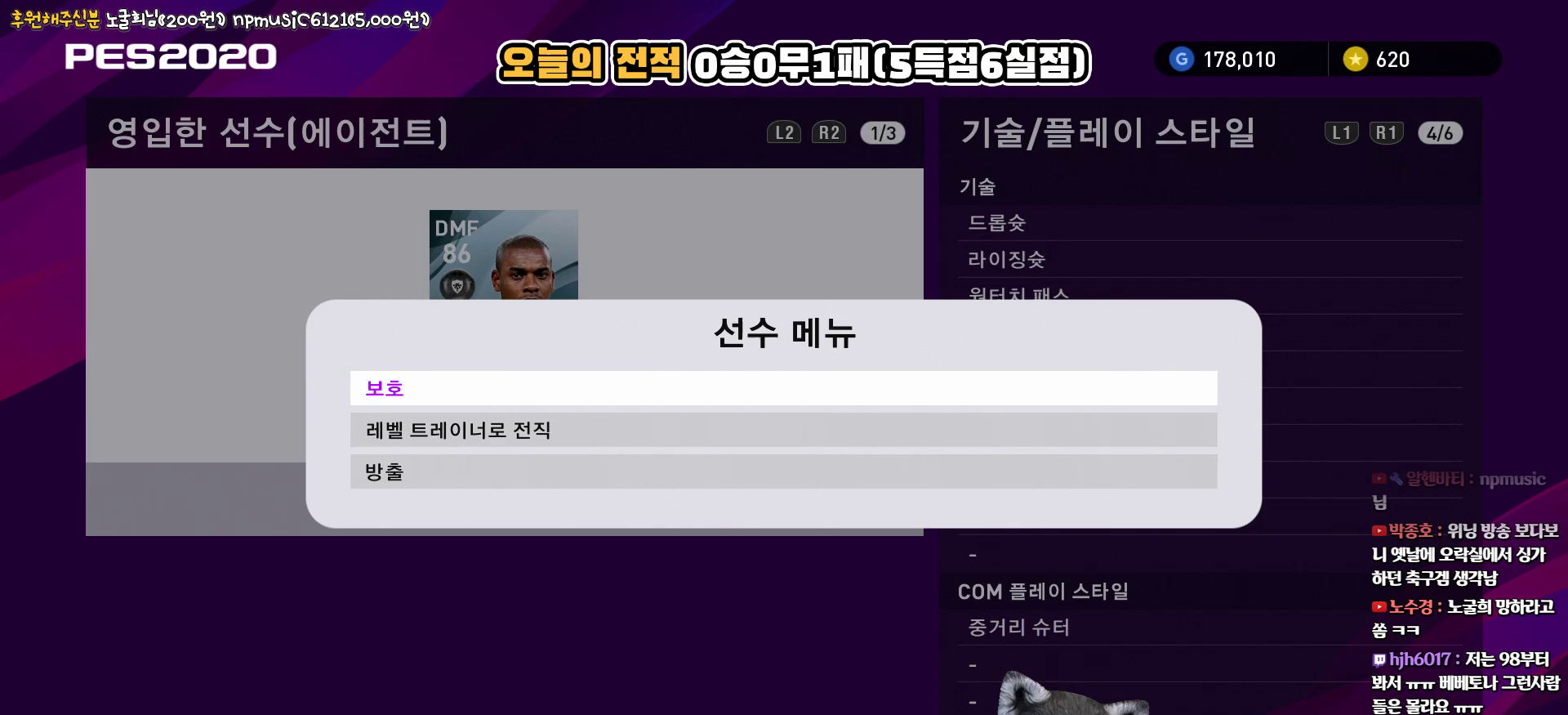
{"buttons": [], "left_stick": "center", "right_stick": "center", "events": [[100, "CIRCLE", "down"], [217, "CIRCLE", "up"]]}
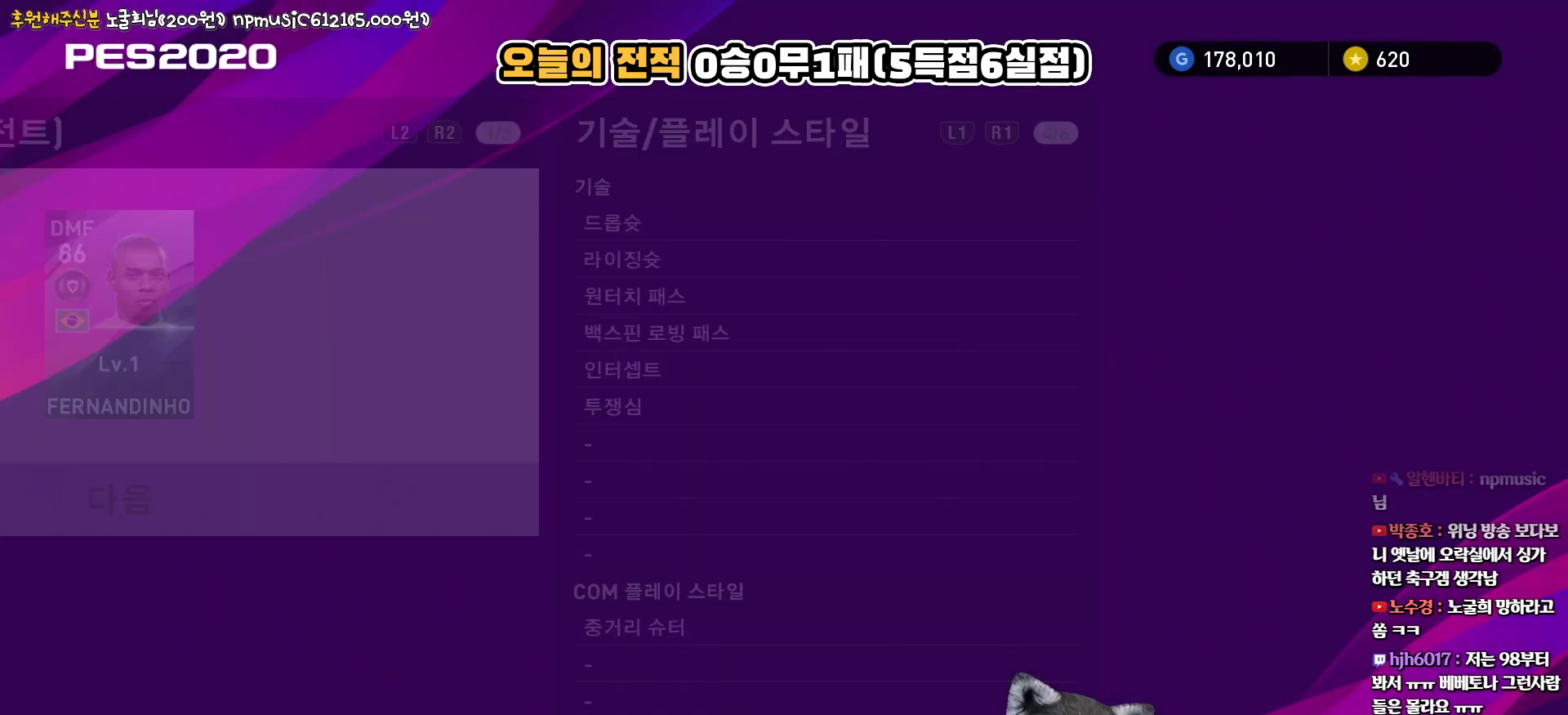
{"buttons": [], "left_stick": "center", "right_stick": "center", "events": []}
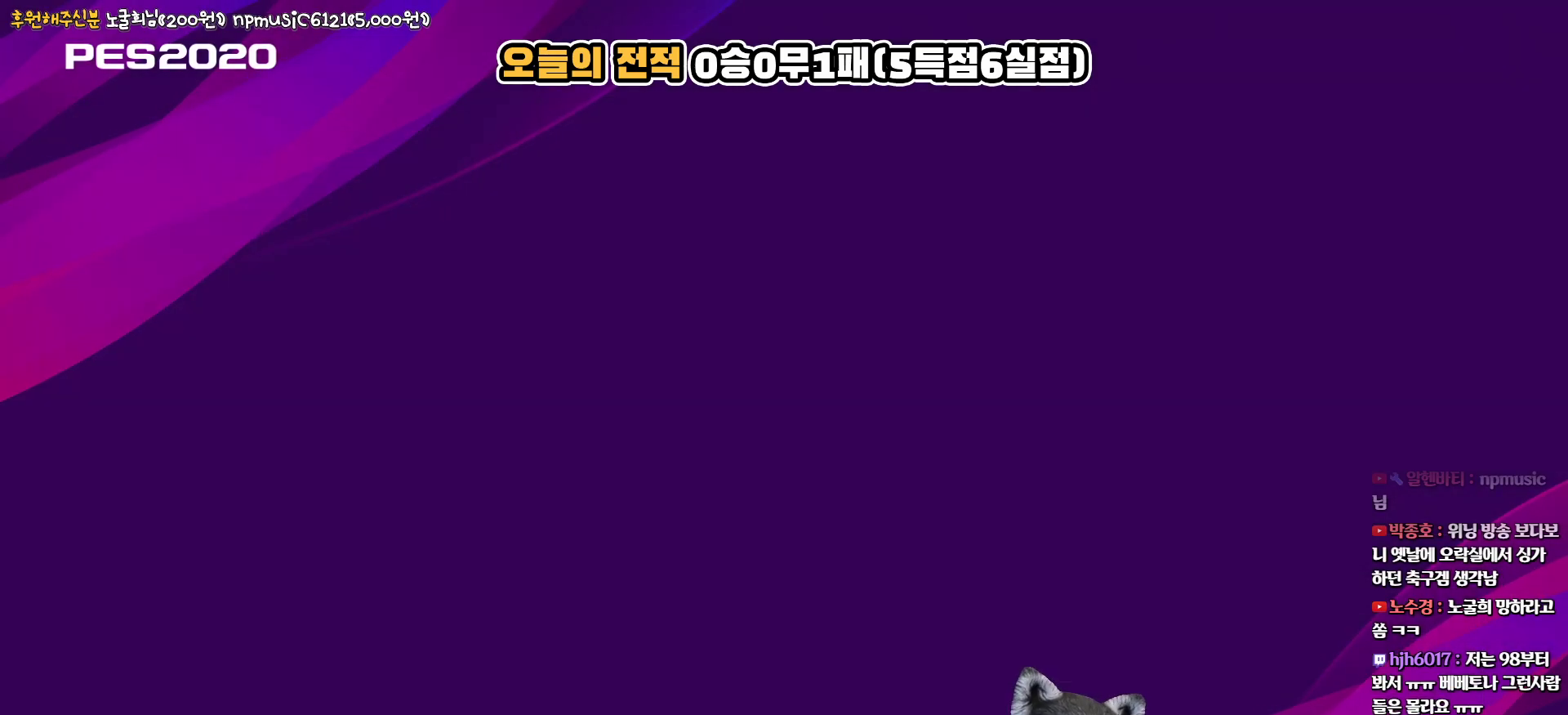
{"buttons": [], "left_stick": "center", "right_stick": "center", "events": []}
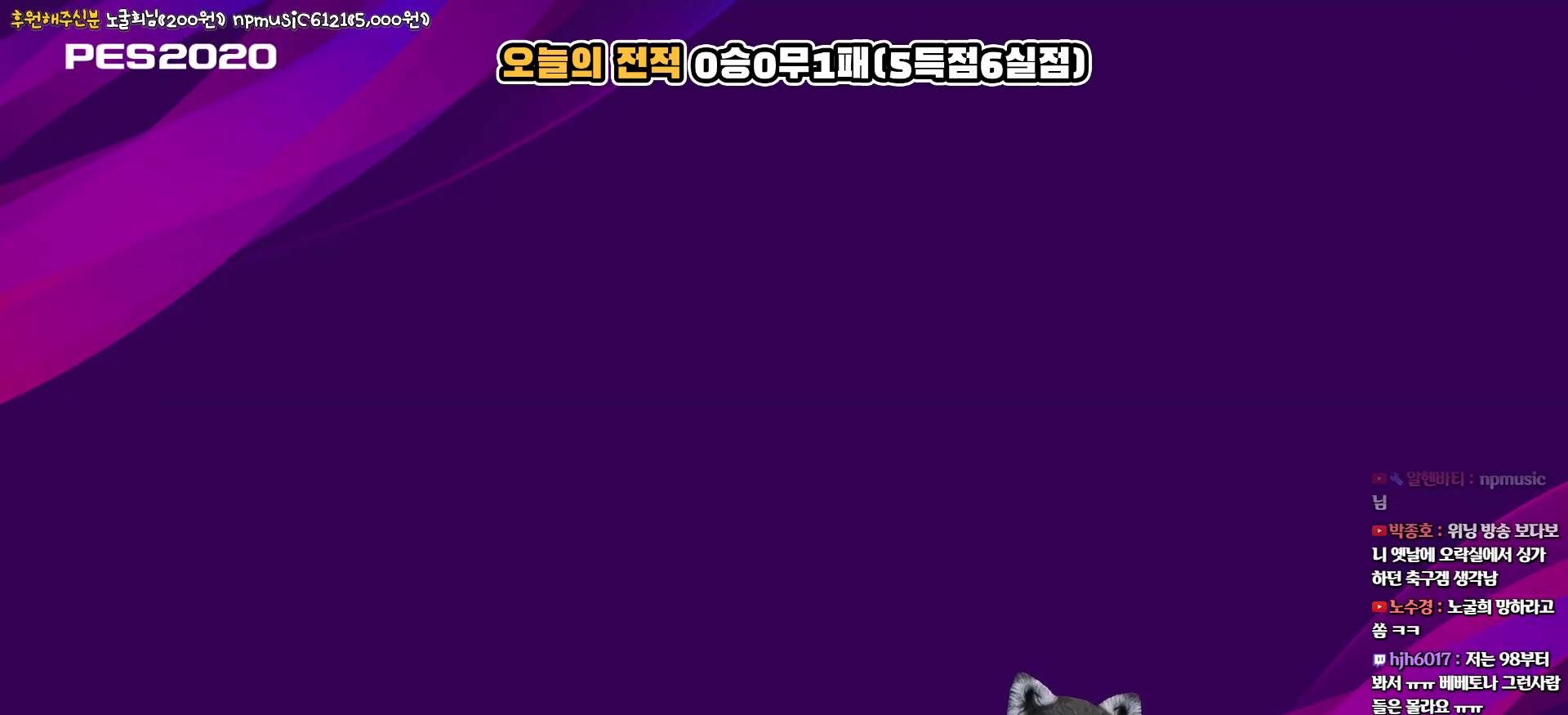
{"buttons": [], "left_stick": "center", "right_stick": "center", "events": []}
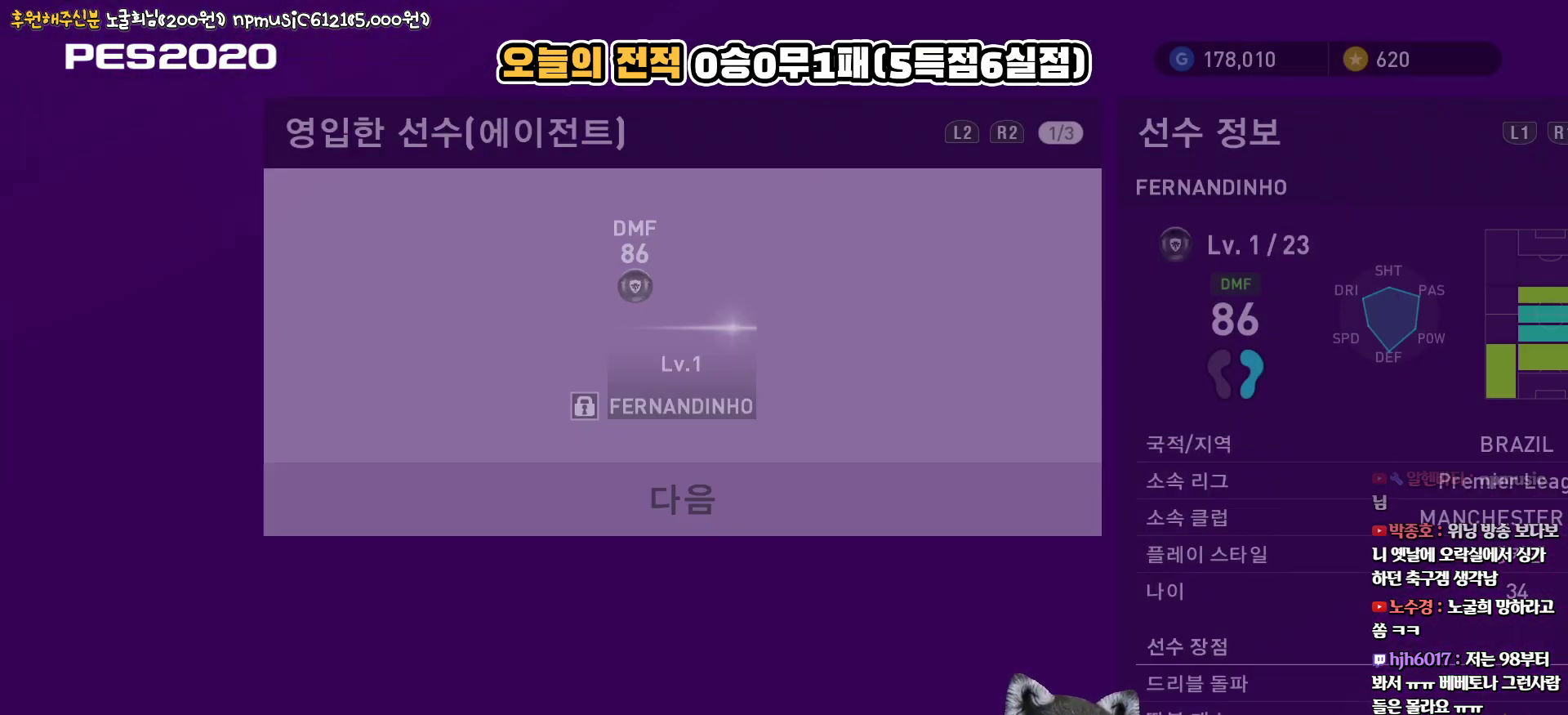
{"buttons": [], "left_stick": "center", "right_stick": "center", "events": []}
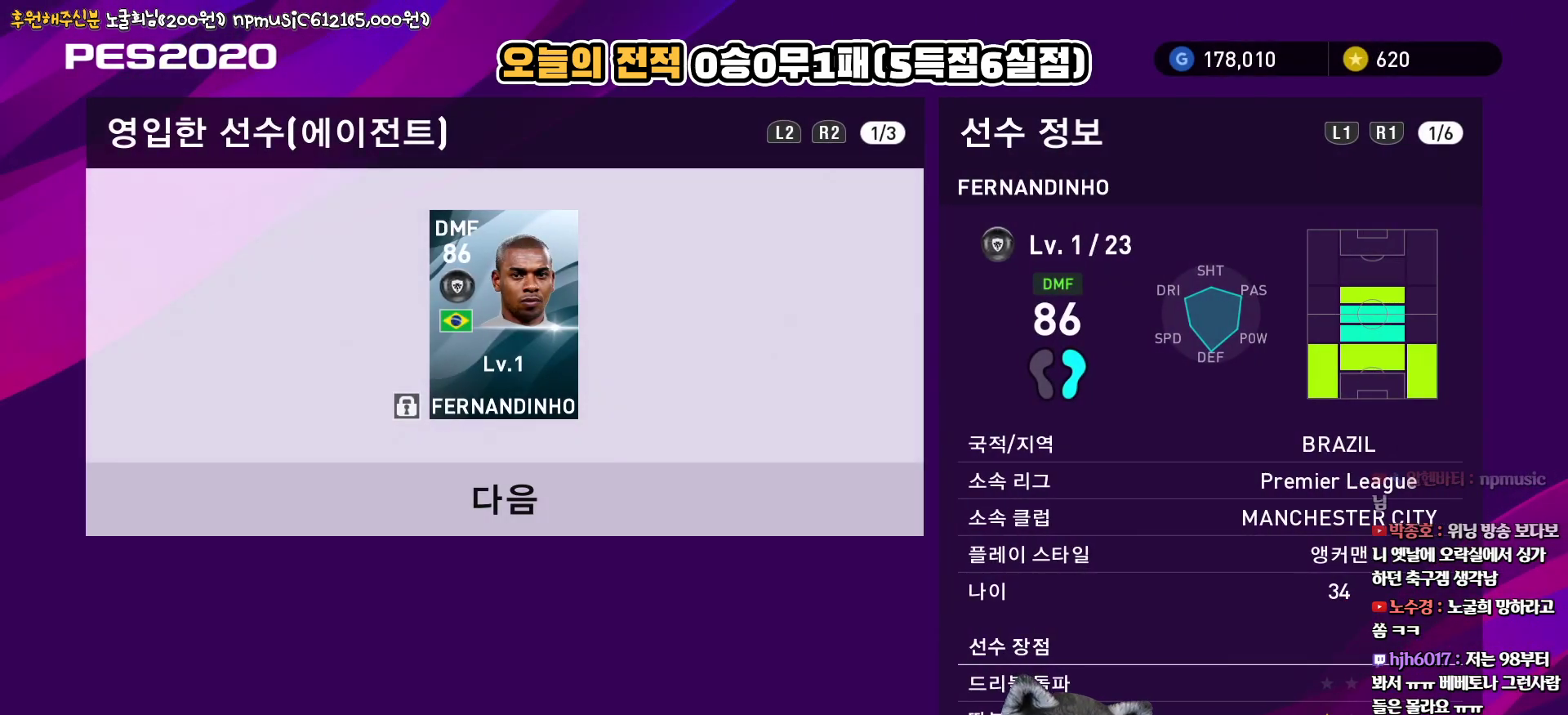
{"buttons": [], "left_stick": "center", "right_stick": "center", "events": []}
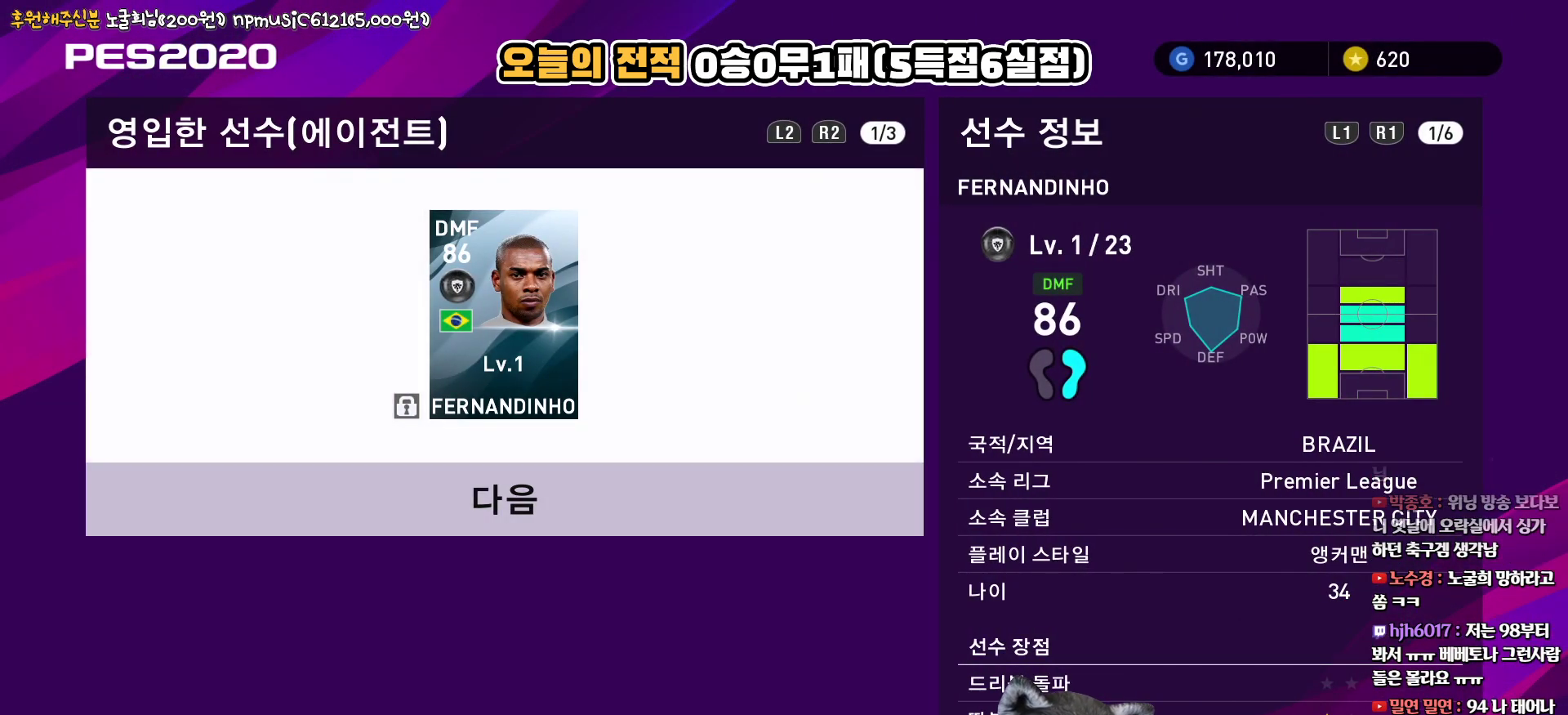
{"buttons": [], "left_stick": "center", "right_stick": "center", "events": [[17, "DPAD_DOWN", "down"], [117, "DPAD_DOWN", "up"]]}
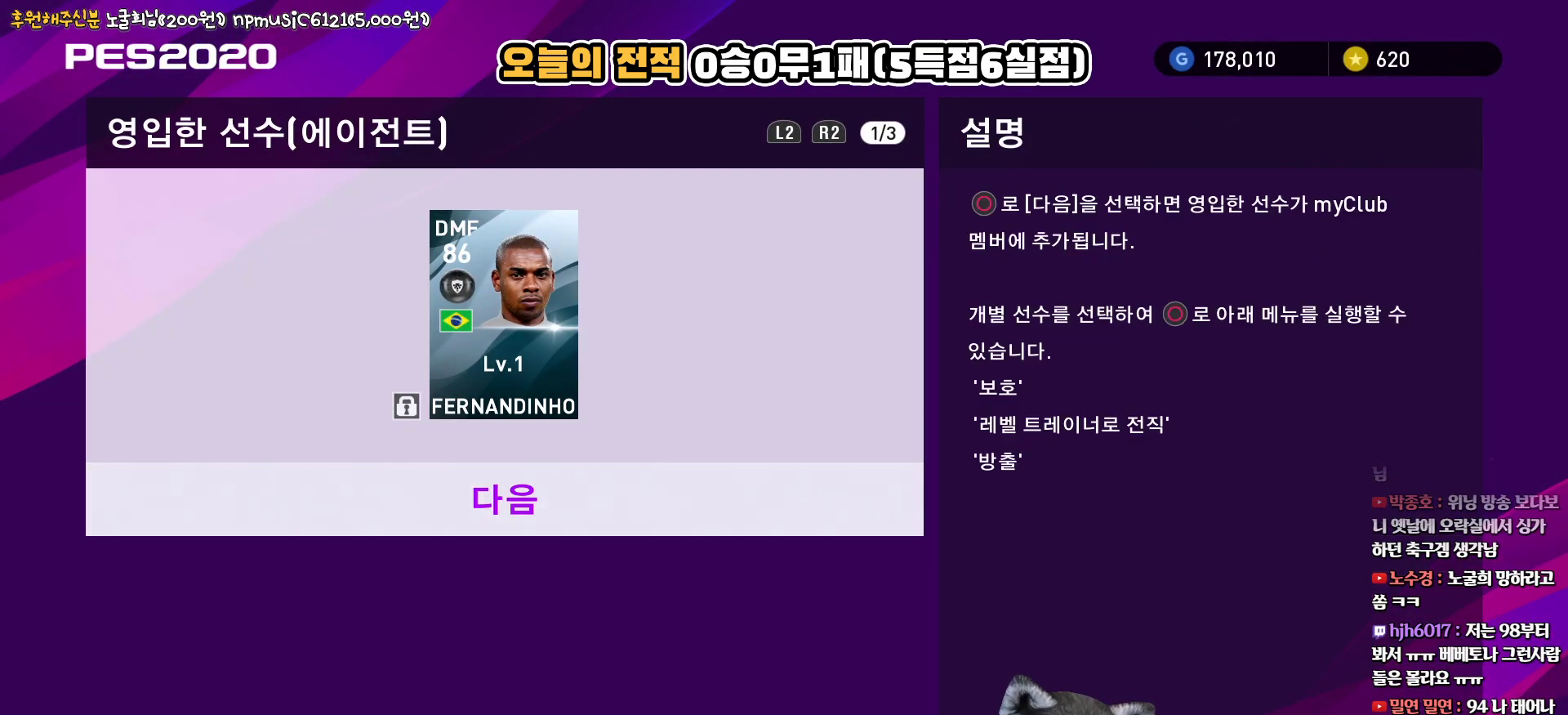
{"buttons": [], "left_stick": "center", "right_stick": "center", "events": [[83, "CIRCLE", "down"], [183, "CIRCLE", "up"]]}
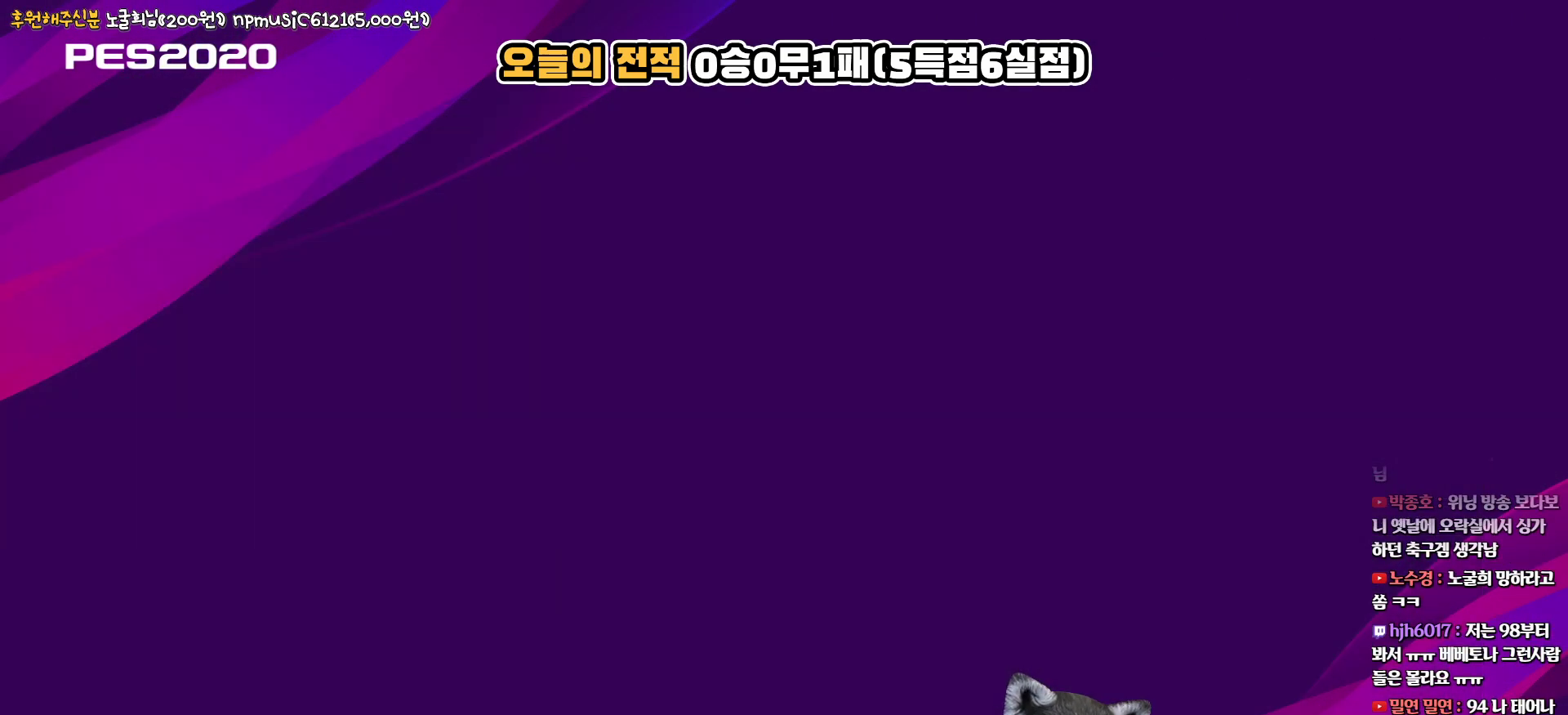
{"buttons": [], "left_stick": "center", "right_stick": "center", "events": []}
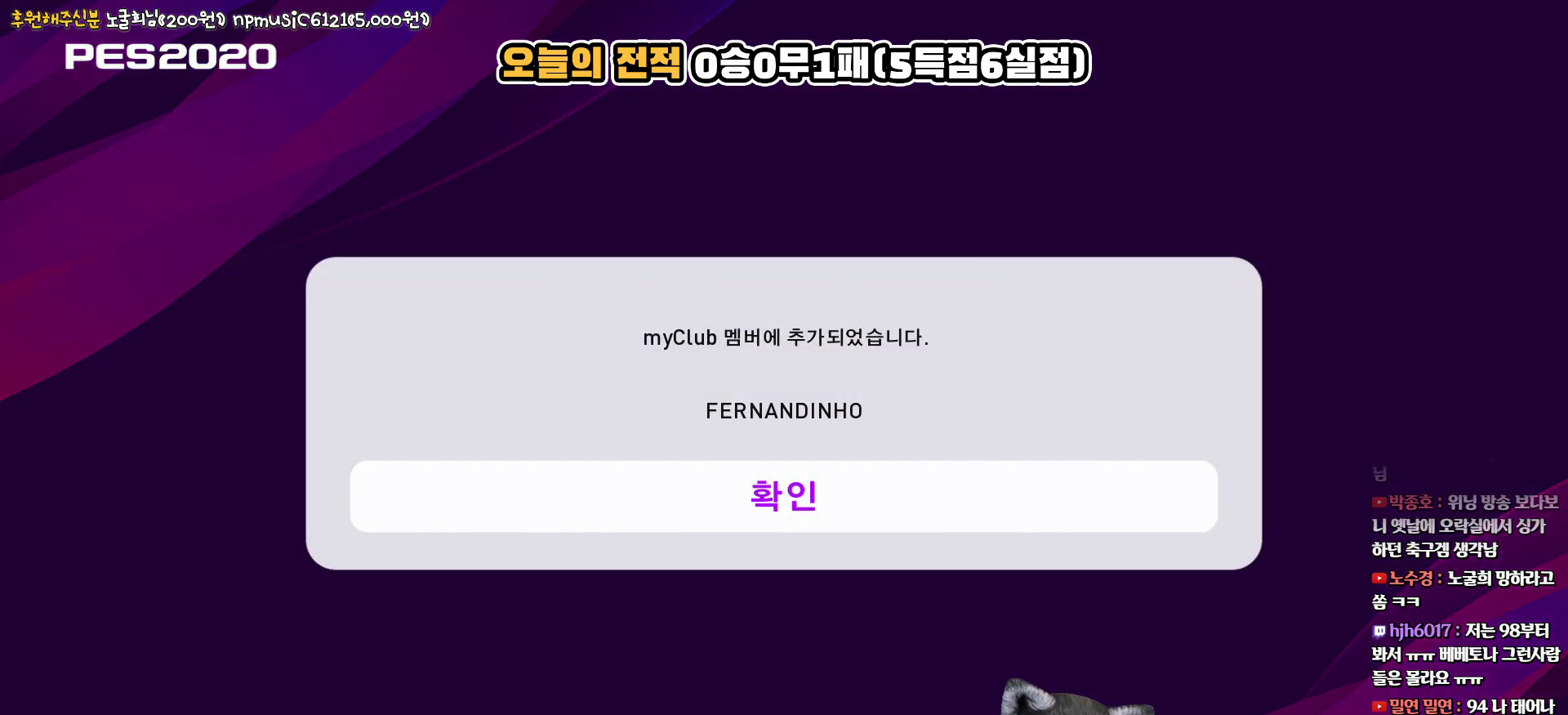
{"buttons": [], "left_stick": "center", "right_stick": "center", "events": [[117, "CIRCLE", "down"], [233, "CIRCLE", "up"]]}
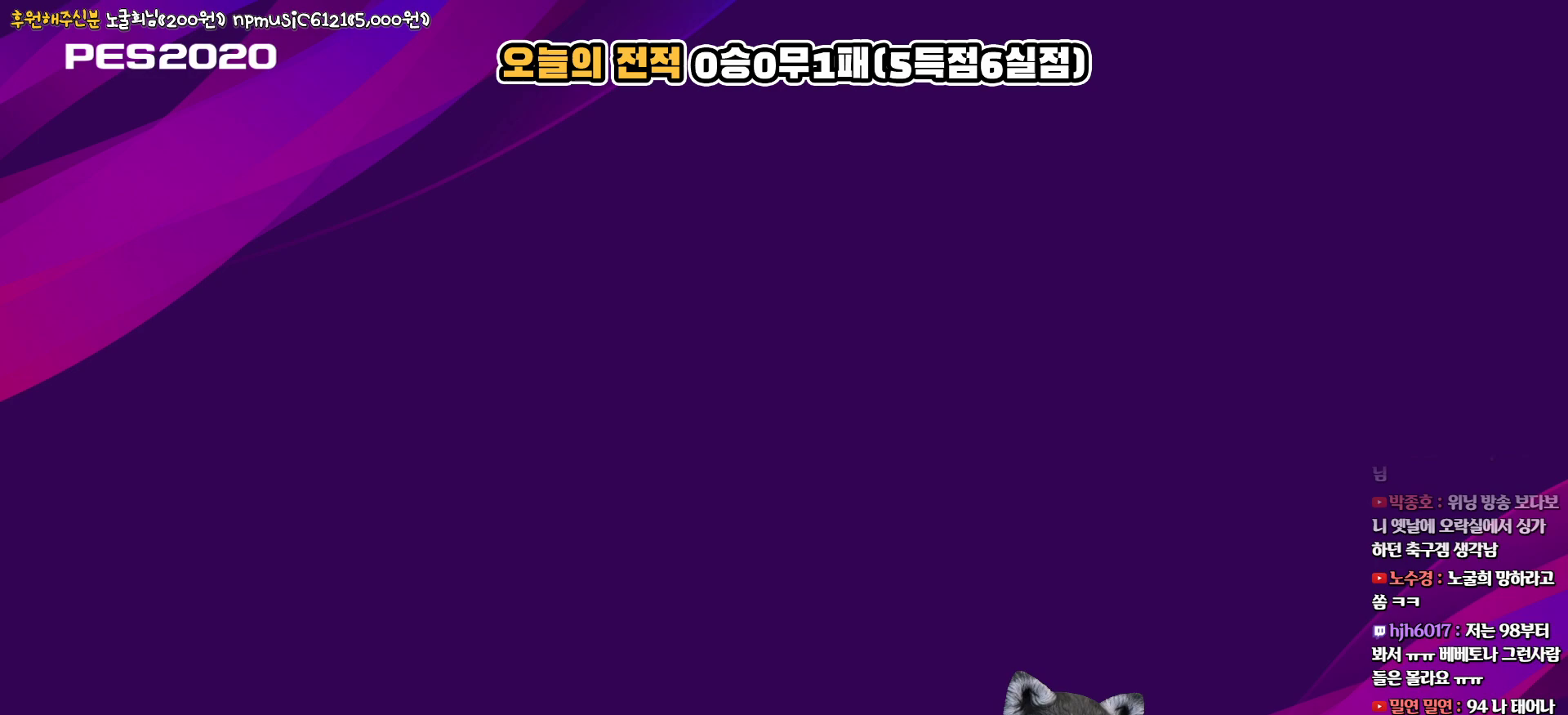
{"buttons": [], "left_stick": "center", "right_stick": "center", "events": []}
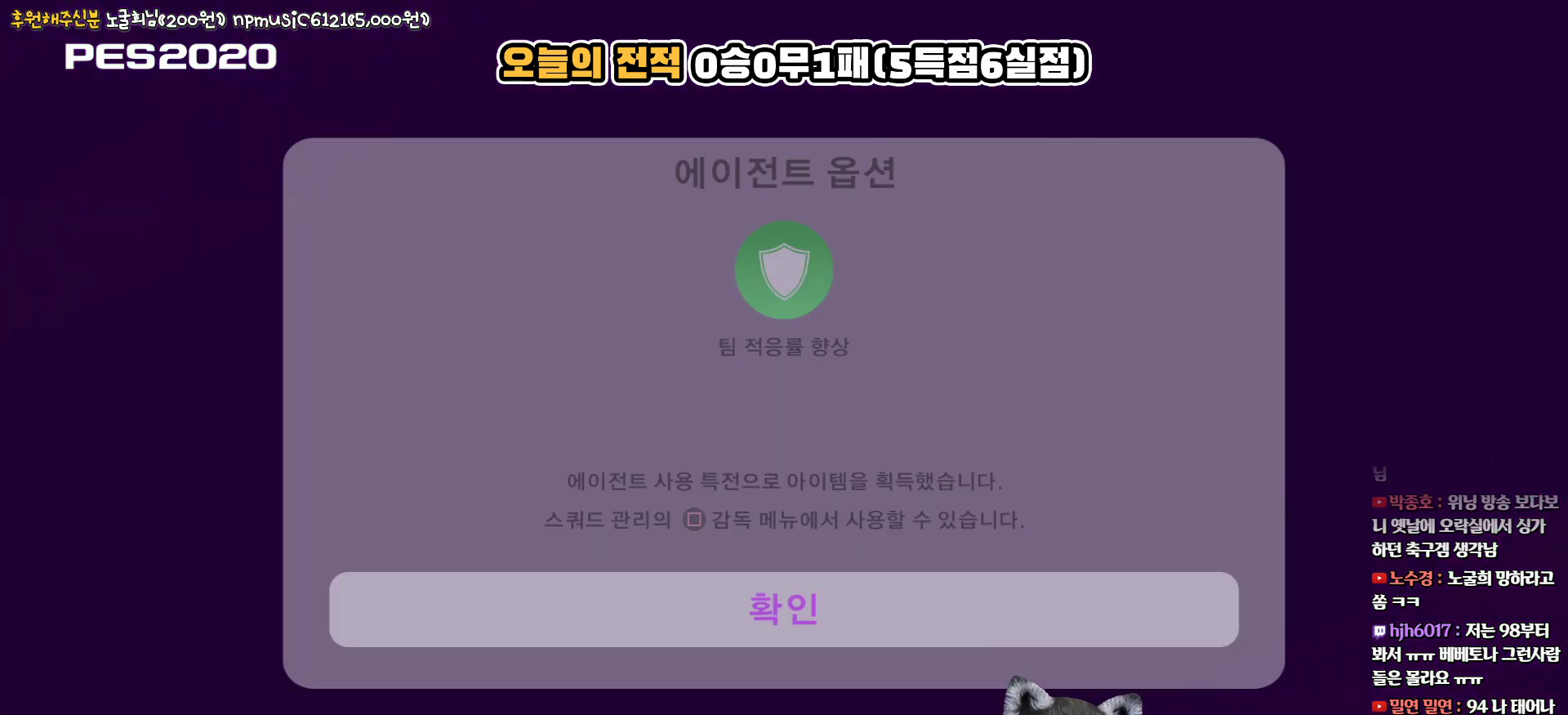
{"buttons": [], "left_stick": "center", "right_stick": "center", "events": []}
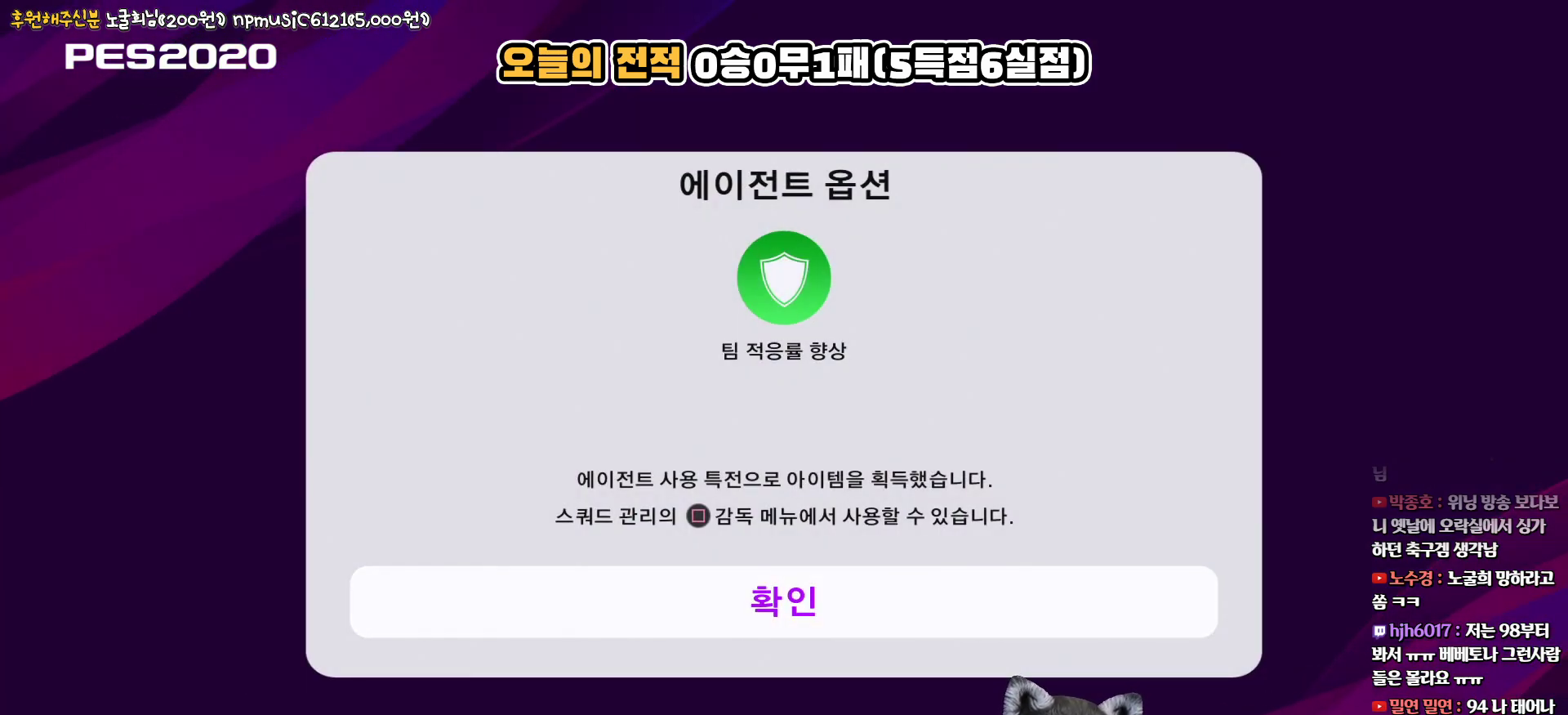
{"buttons": [], "left_stick": "center", "right_stick": "center", "events": []}
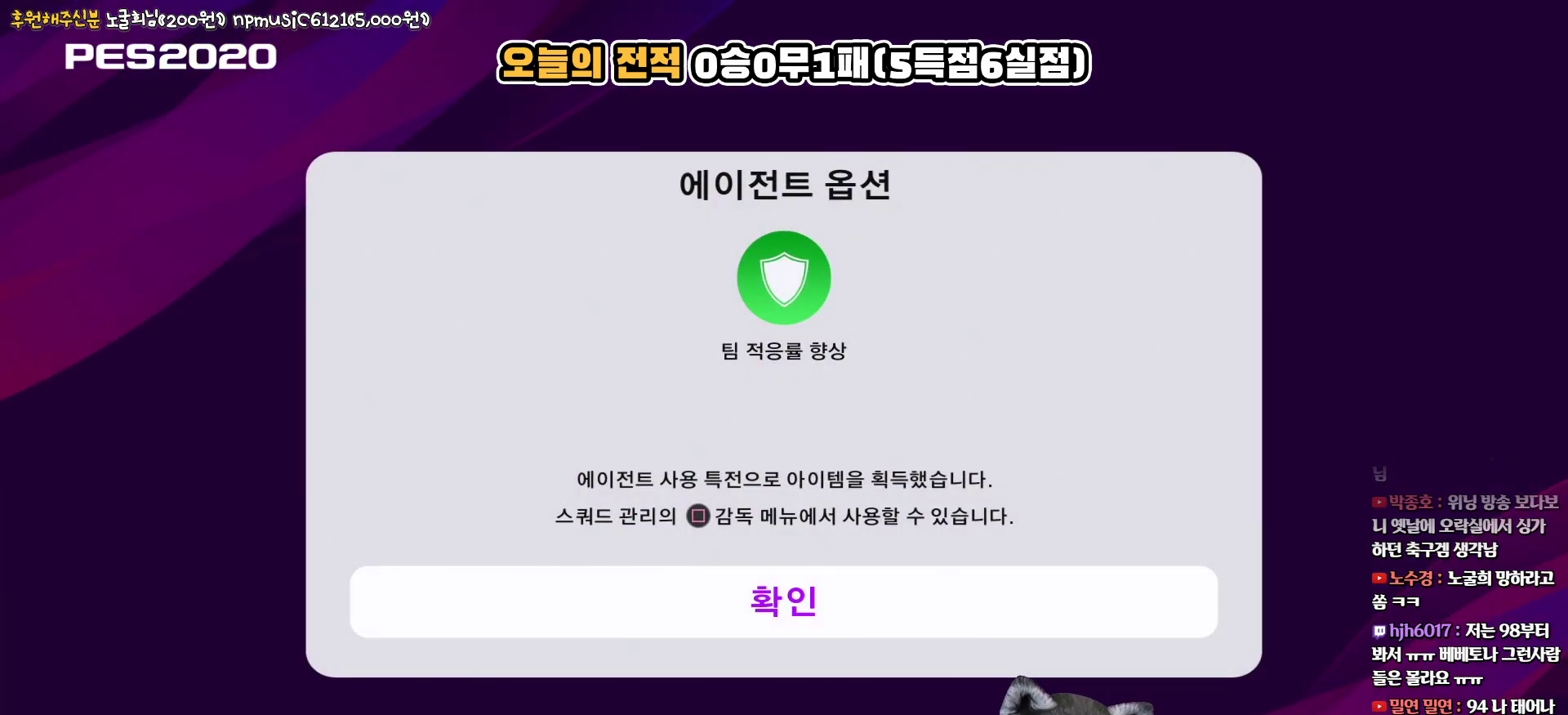
{"buttons": [], "left_stick": "center", "right_stick": "center", "events": [[333, "CIRCLE", "down"], [417, "CIRCLE", "up"]]}